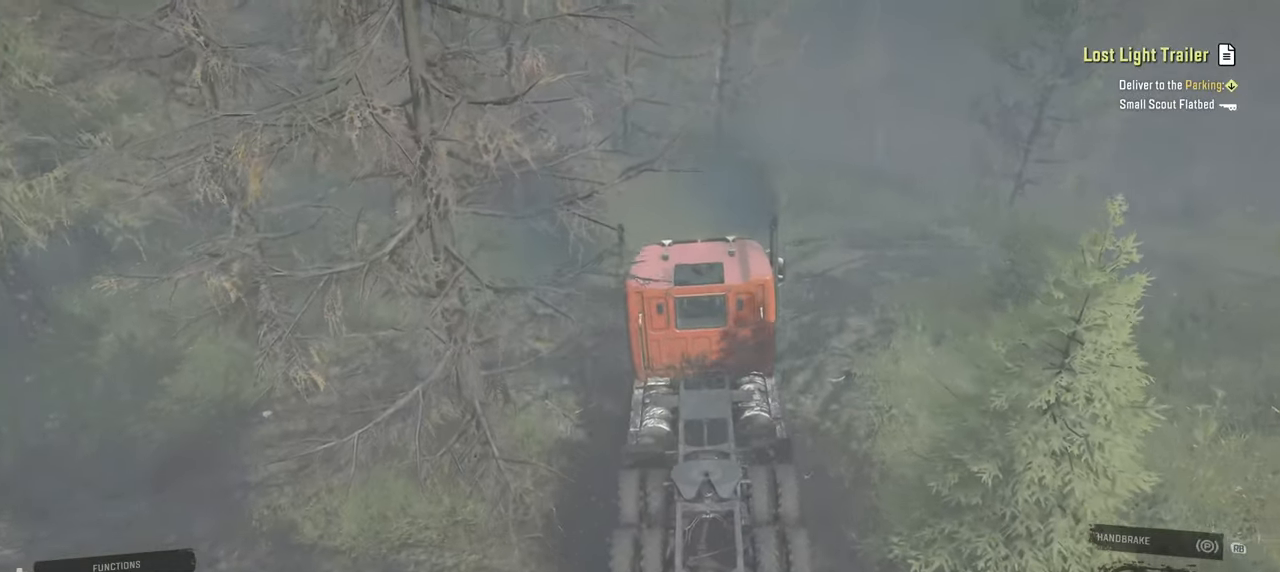
Gameplay with a controller (Xbox layout); each line is a JSON object with the inputs held at the frame after it. "events" lists button and stick changes between this image and that frame as [ms after this image, input, new state], when the widget could be followed in between.
{"buttons": [], "left_stick": "up-right", "right_stick": "left", "events": [[367, "right_stick", "left"], [400, "R2", "up"]]}
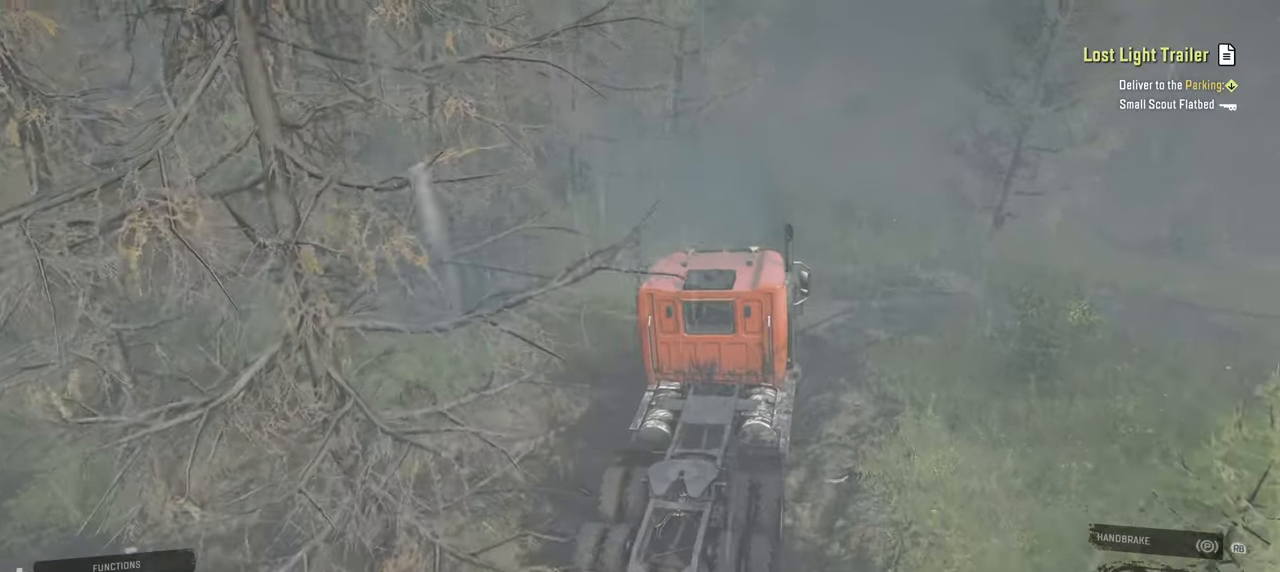
{"buttons": ["R2"], "left_stick": "up-right", "right_stick": "left", "events": [[17, "right_stick", "center"], [100, "R2", "down"], [184, "right_stick", "left"]]}
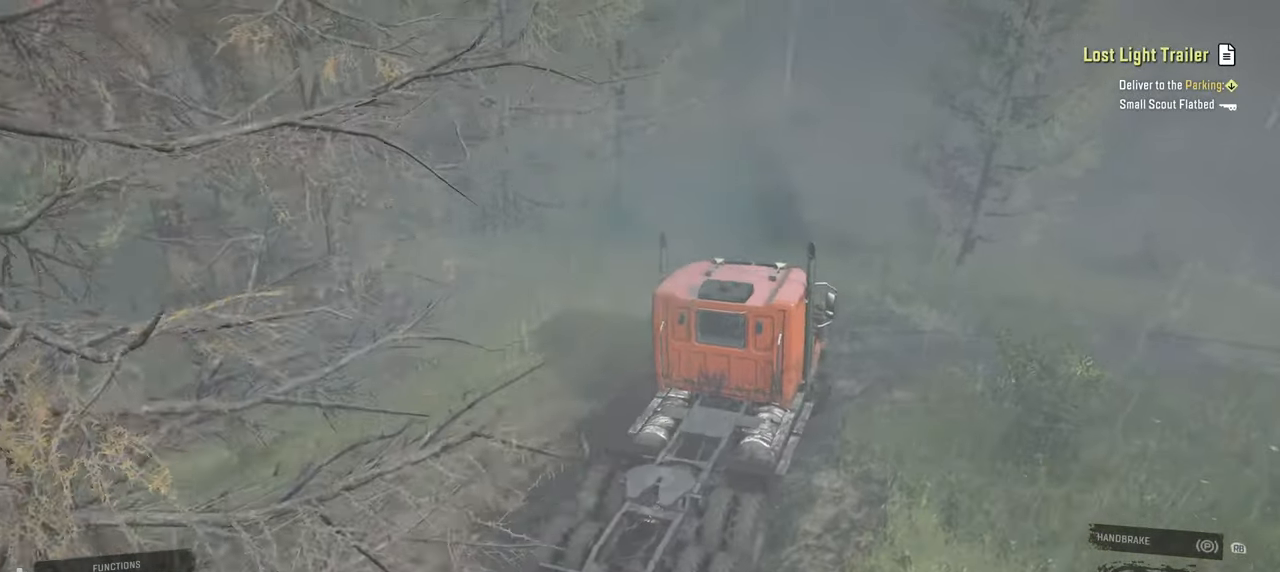
{"buttons": ["R2"], "left_stick": "up-right", "right_stick": "left", "events": [[234, "right_stick", "down-left"], [417, "right_stick", "left"]]}
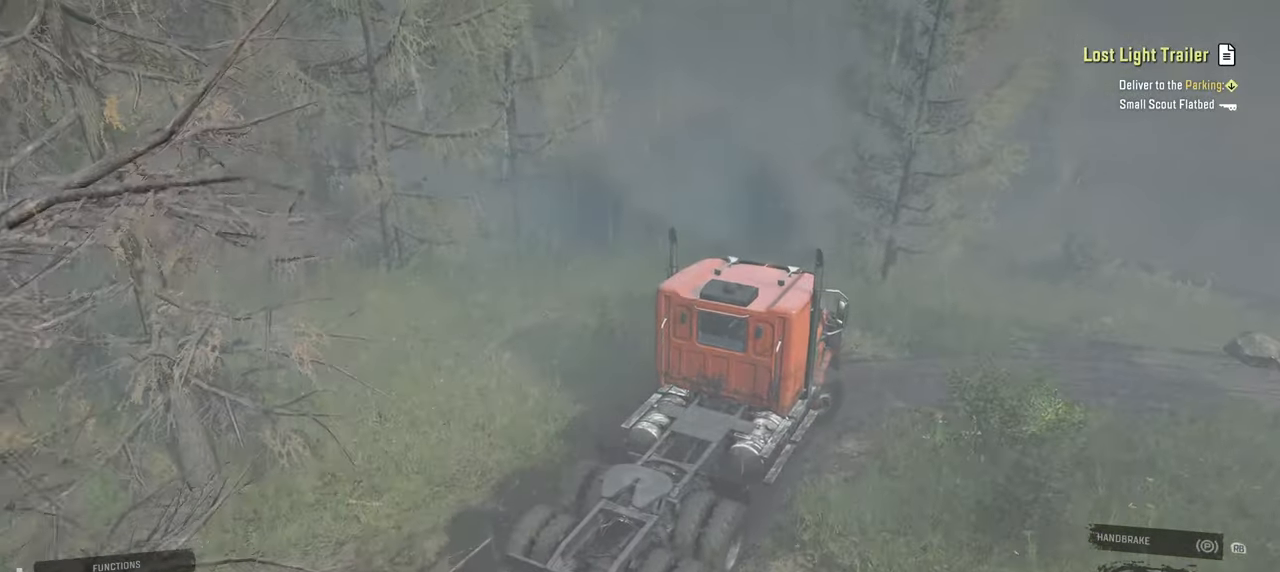
{"buttons": ["R2"], "left_stick": "up-right", "right_stick": "center", "events": [[150, "right_stick", "center"], [200, "right_stick", "down-left"], [417, "right_stick", "center"]]}
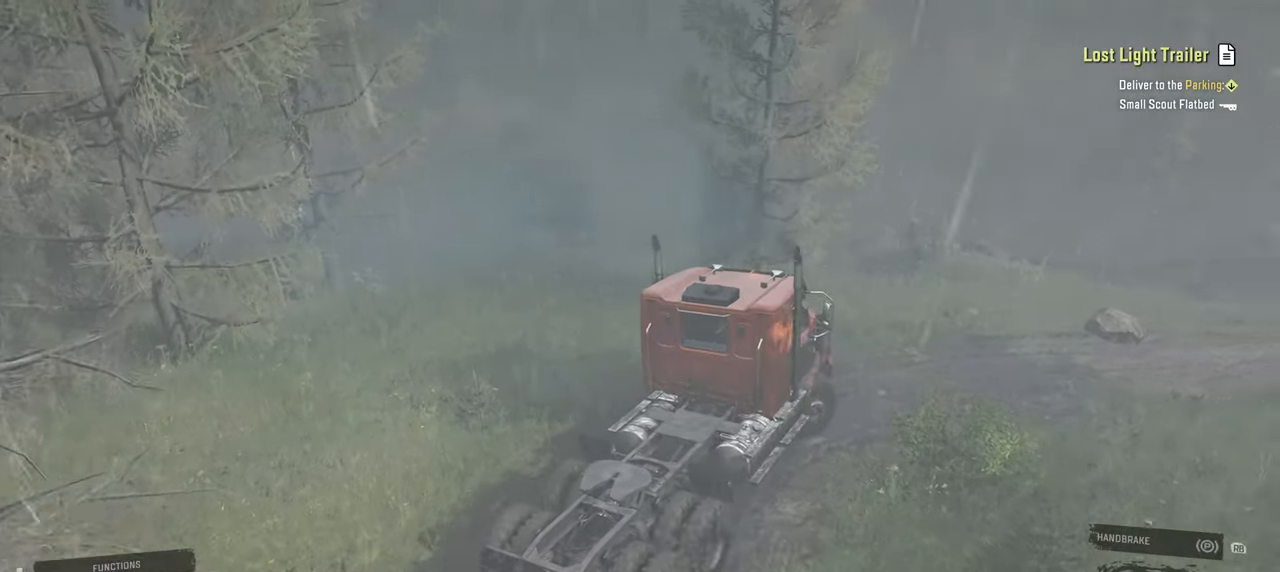
{"buttons": [], "left_stick": "up-right", "right_stick": "left", "events": [[217, "R2", "up"], [217, "right_stick", "left"], [317, "R2", "down"], [500, "R2", "up"]]}
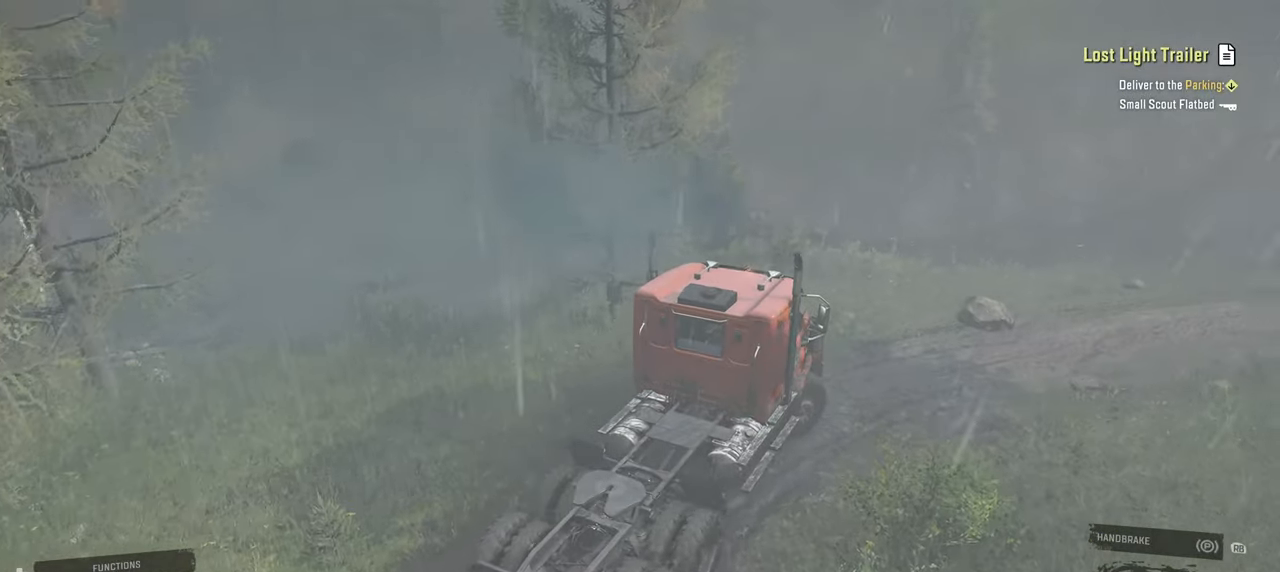
{"buttons": ["R2"], "left_stick": "up-right", "right_stick": "center", "events": [[100, "R2", "down"], [367, "right_stick", "down-left"], [500, "right_stick", "center"]]}
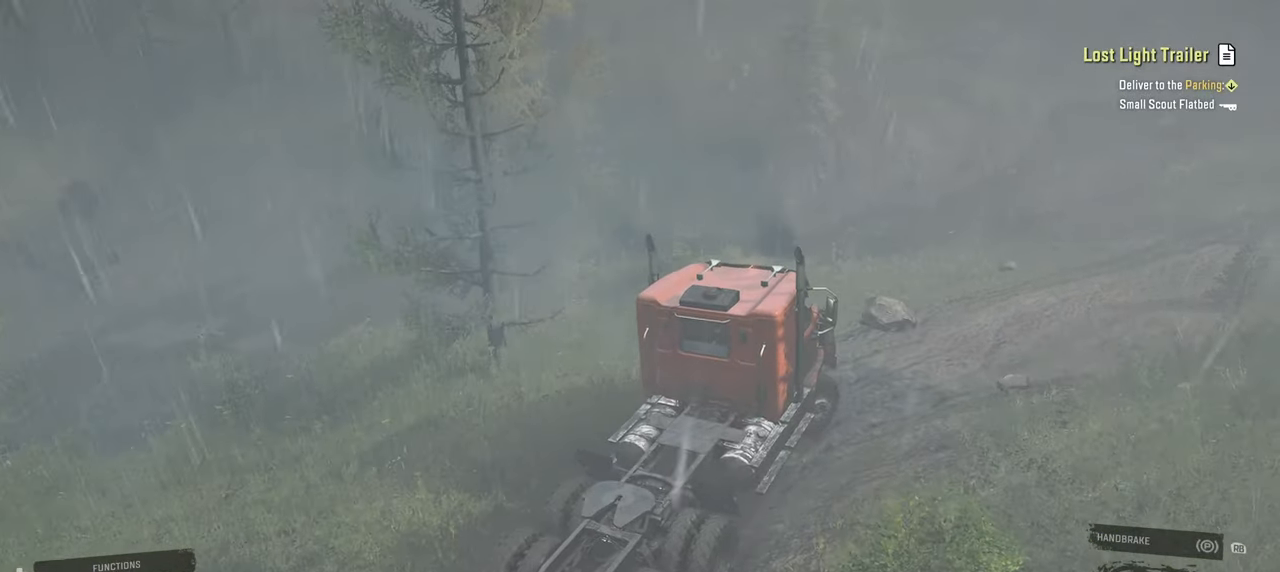
{"buttons": ["R2"], "left_stick": "up-right", "right_stick": "up-right", "events": [[84, "right_stick", "right"], [400, "right_stick", "up-right"]]}
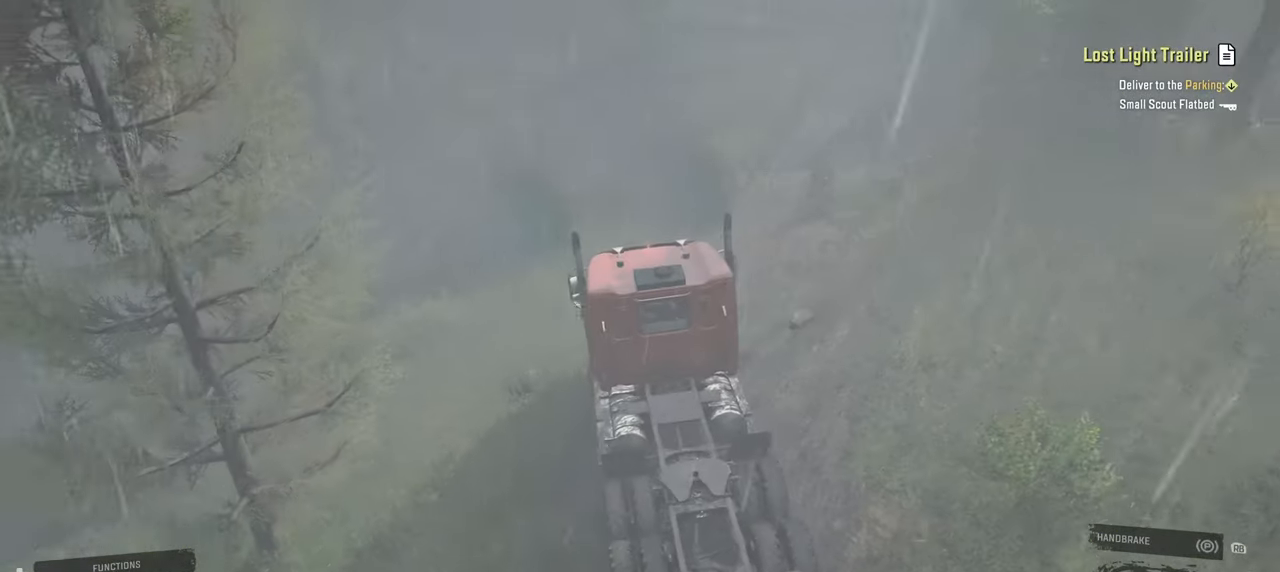
{"buttons": ["R2"], "left_stick": "up-right", "right_stick": "left", "events": [[34, "right_stick", "up"], [350, "right_stick", "up-left"], [450, "right_stick", "left"]]}
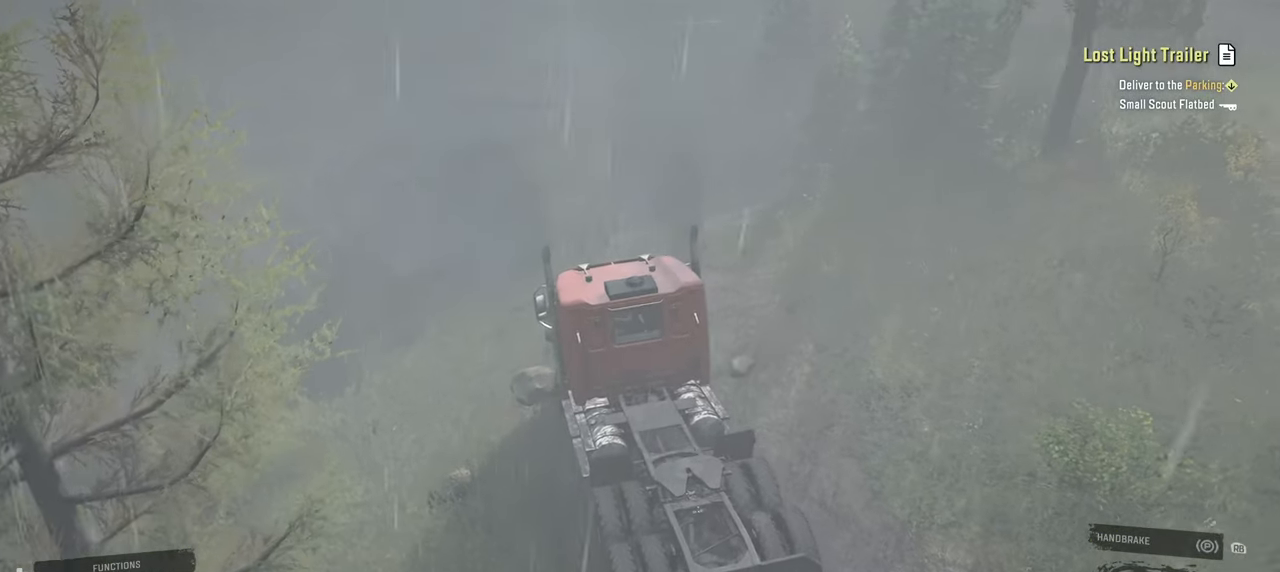
{"buttons": ["R2"], "left_stick": "up-left", "right_stick": "left", "events": [[217, "right_stick", "center"], [317, "left_stick", "up-left"], [417, "right_stick", "left"]]}
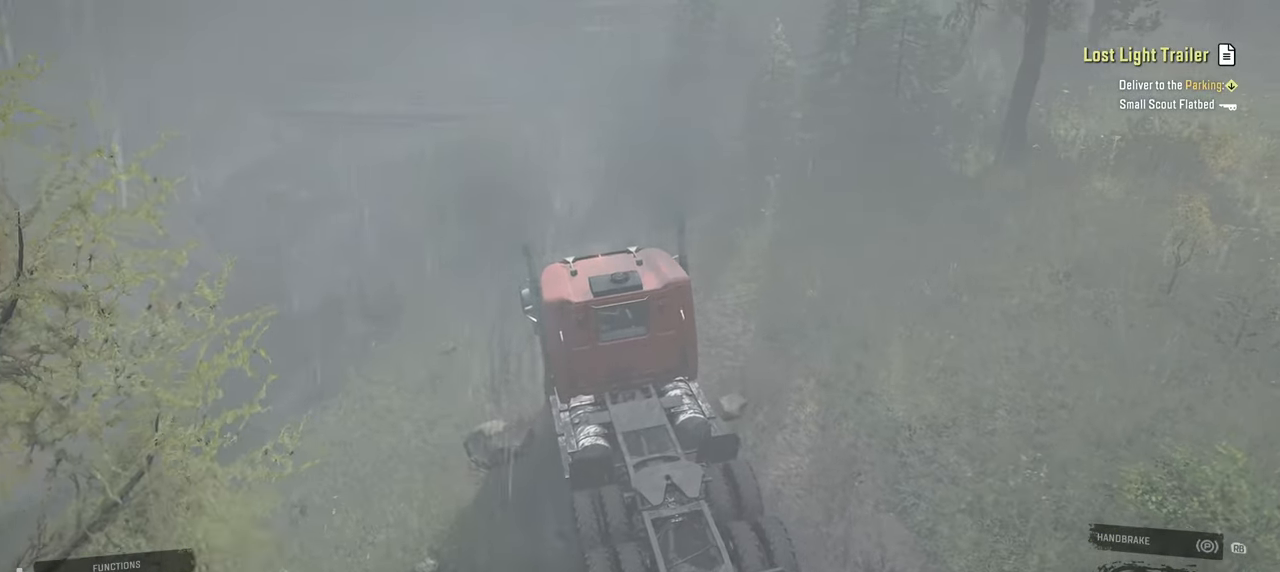
{"buttons": ["R2"], "left_stick": "up-left", "right_stick": "left", "events": [[67, "right_stick", "up-left"], [384, "right_stick", "left"]]}
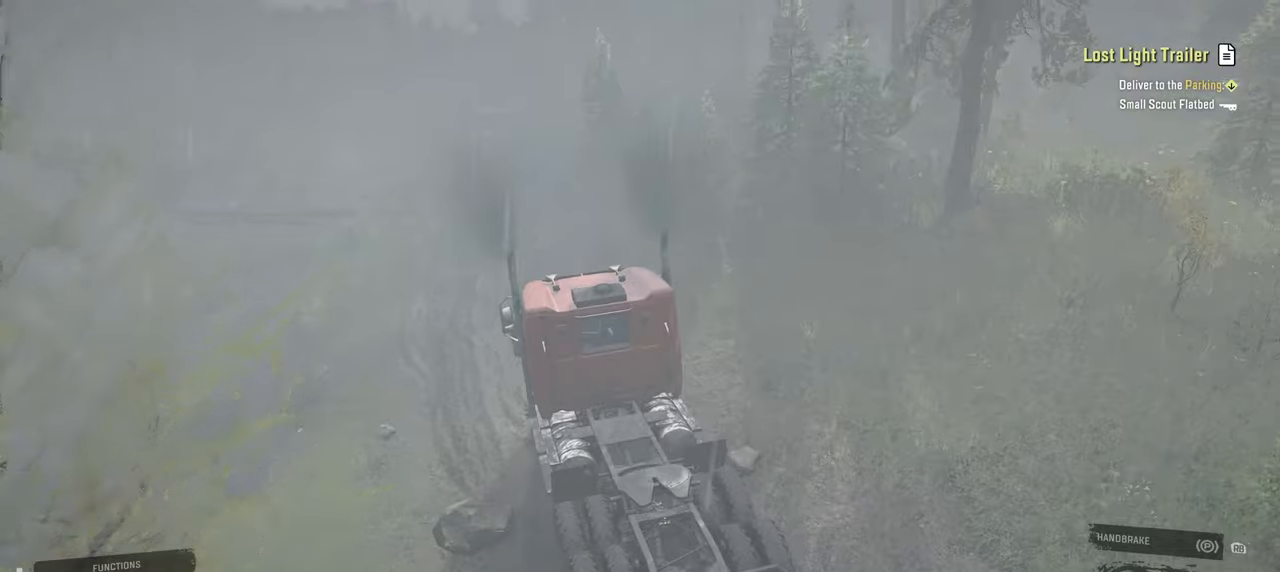
{"buttons": ["R2"], "left_stick": "up-right", "right_stick": "up-left", "events": [[17, "right_stick", "center"], [67, "L1", "down"], [100, "left_stick", "up"], [184, "L1", "up"], [234, "left_stick", "center"], [250, "right_stick", "left"], [300, "right_stick", "up-left"], [317, "left_stick", "up-left"], [500, "left_stick", "up-right"]]}
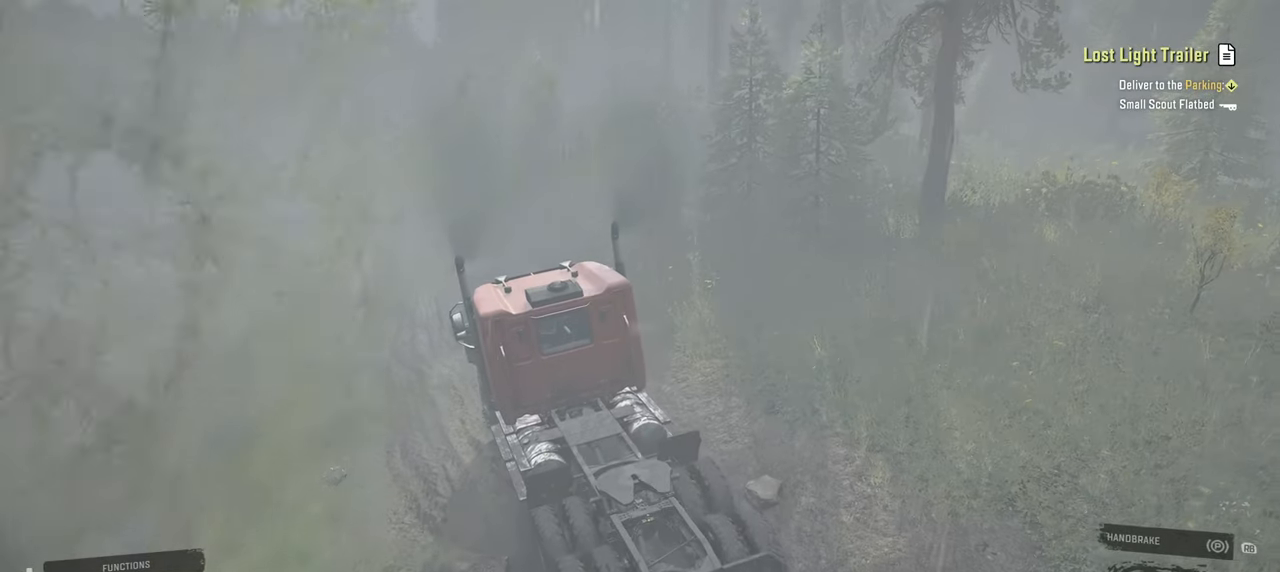
{"buttons": ["R2"], "left_stick": "up-right", "right_stick": "left", "events": [[267, "right_stick", "left"]]}
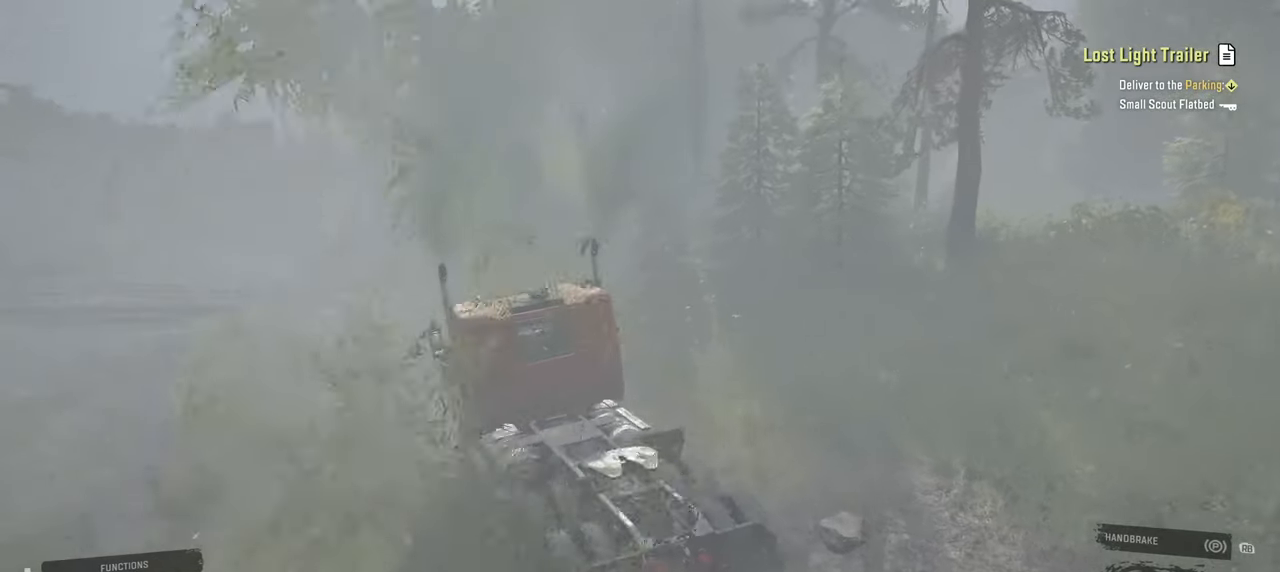
{"buttons": ["R2"], "left_stick": "center", "right_stick": "down", "events": [[17, "right_stick", "up-left"], [84, "left_stick", "center"], [117, "right_stick", "left"], [317, "right_stick", "down"]]}
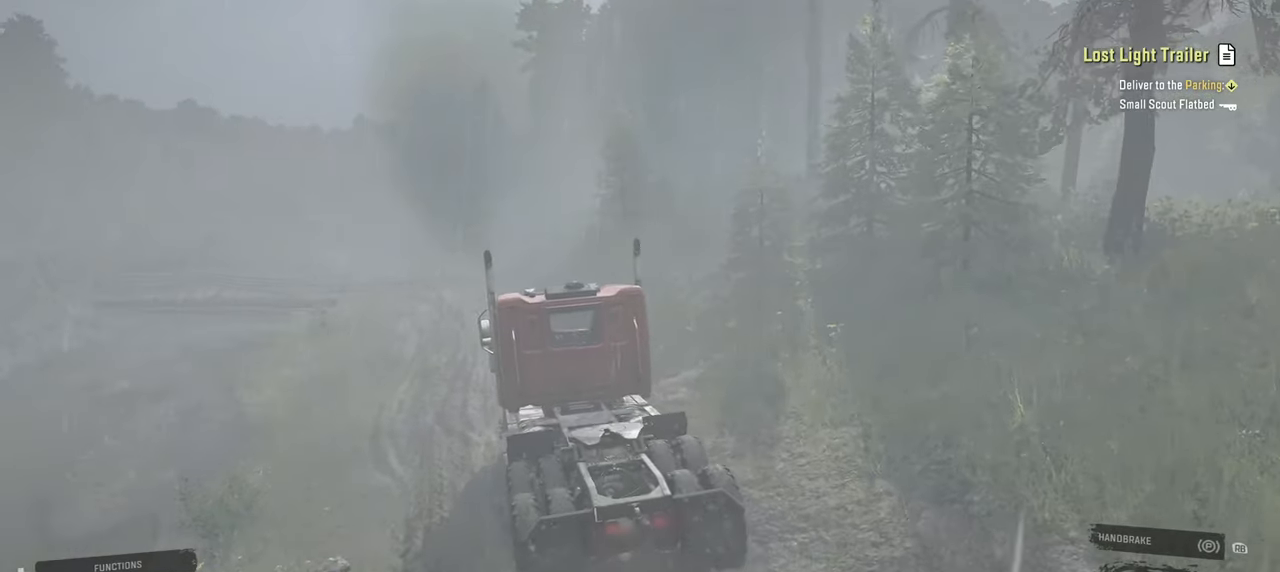
{"buttons": ["R2"], "left_stick": "center", "right_stick": "down-left", "events": [[184, "right_stick", "down-left"]]}
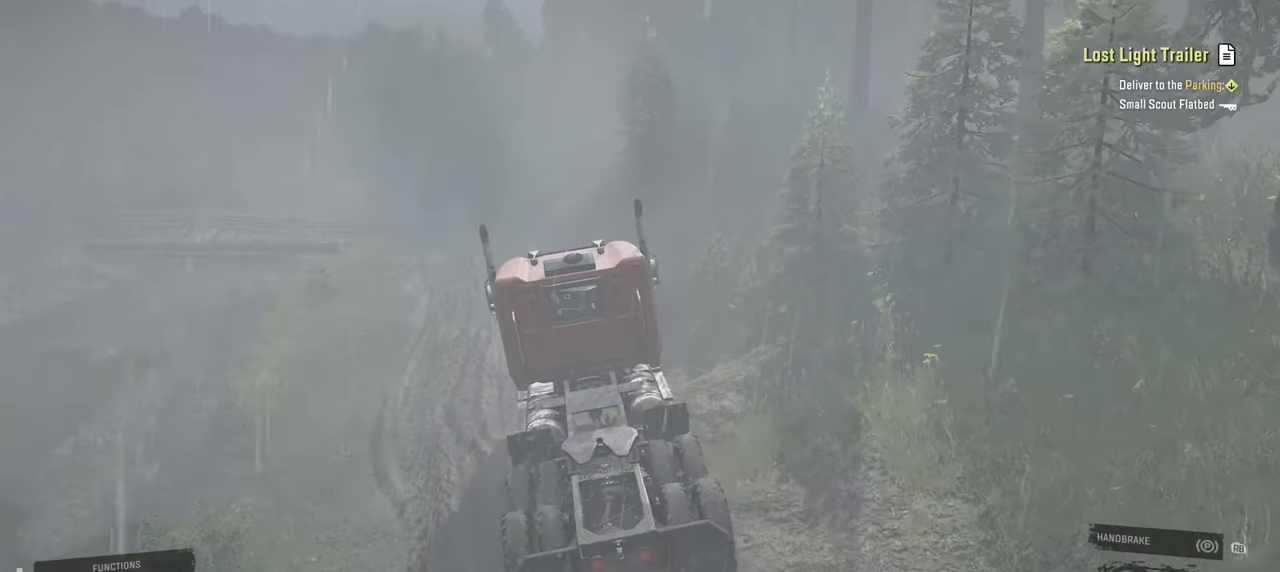
{"buttons": ["R2"], "left_stick": "up-left", "right_stick": "up-left", "events": [[100, "left_stick", "up-left"], [234, "right_stick", "left"], [317, "left_stick", "center"], [450, "left_stick", "up-left"], [500, "right_stick", "up-left"]]}
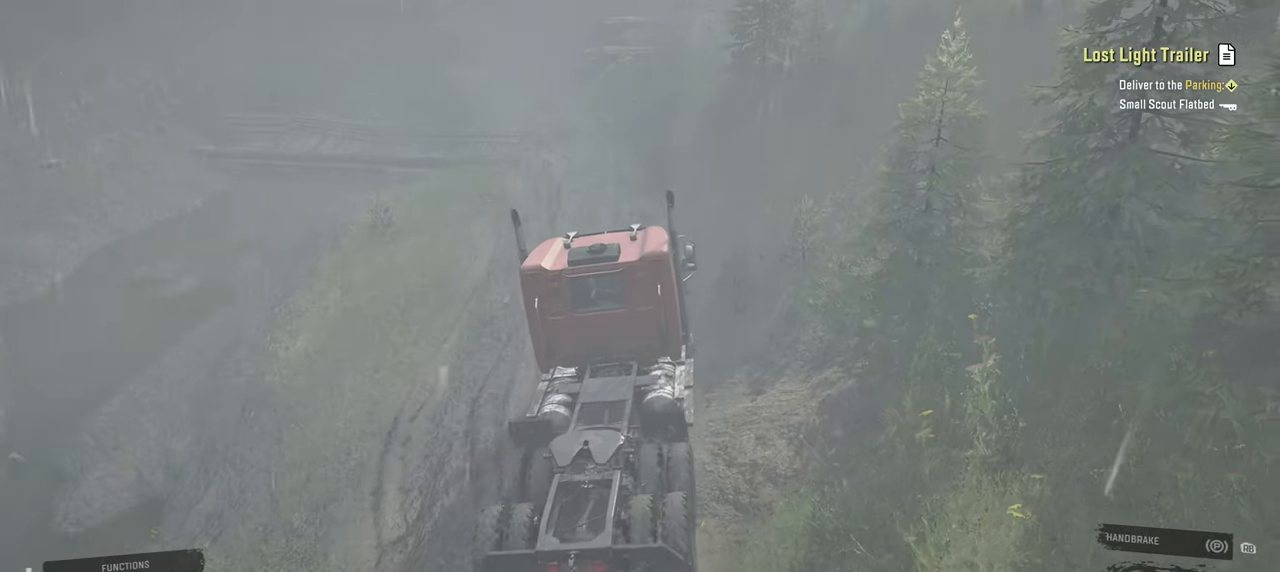
{"buttons": ["R2"], "left_stick": "up-left", "right_stick": "down", "events": [[134, "right_stick", "left"], [250, "left_stick", "center"], [350, "left_stick", "up-left"], [500, "right_stick", "down"]]}
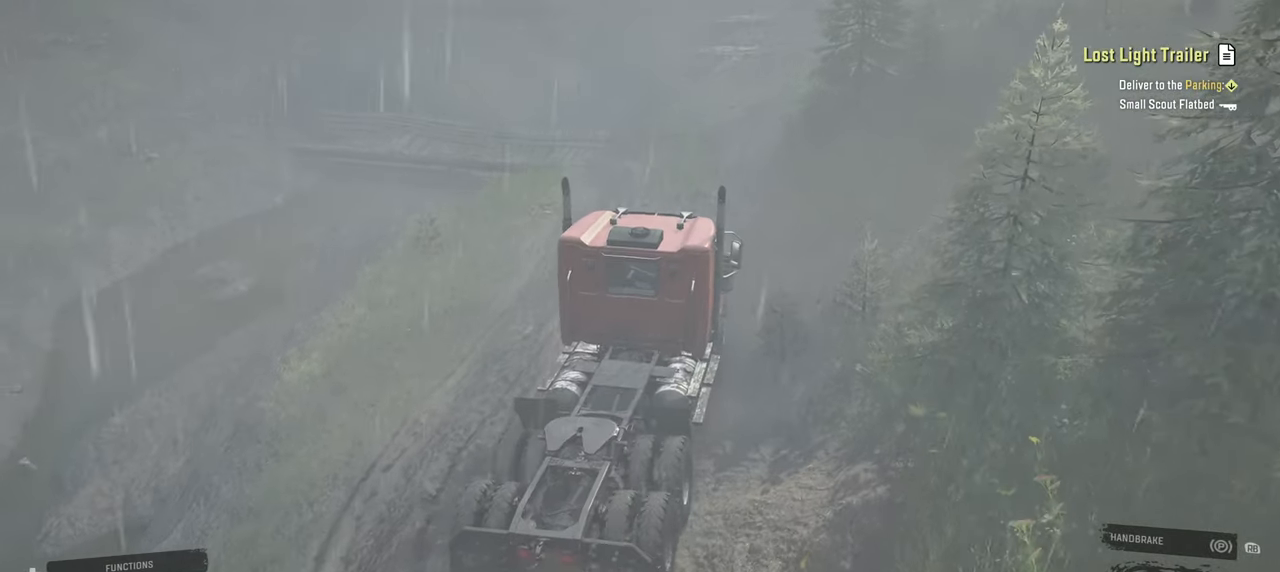
{"buttons": ["R2"], "left_stick": "up-right", "right_stick": "center", "events": [[117, "left_stick", "center"], [134, "right_stick", "center"], [367, "left_stick", "up-right"]]}
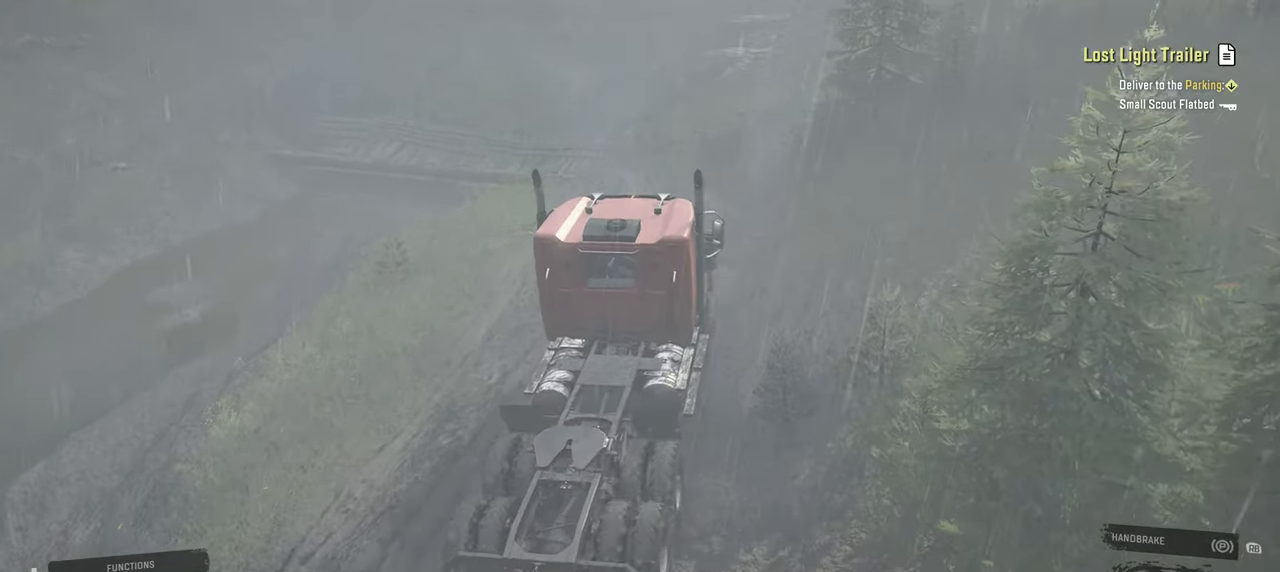
{"buttons": ["R2"], "left_stick": "up", "right_stick": "center", "events": [[50, "right_stick", "down"], [234, "right_stick", "right"], [384, "right_stick", "center"], [417, "left_stick", "up"]]}
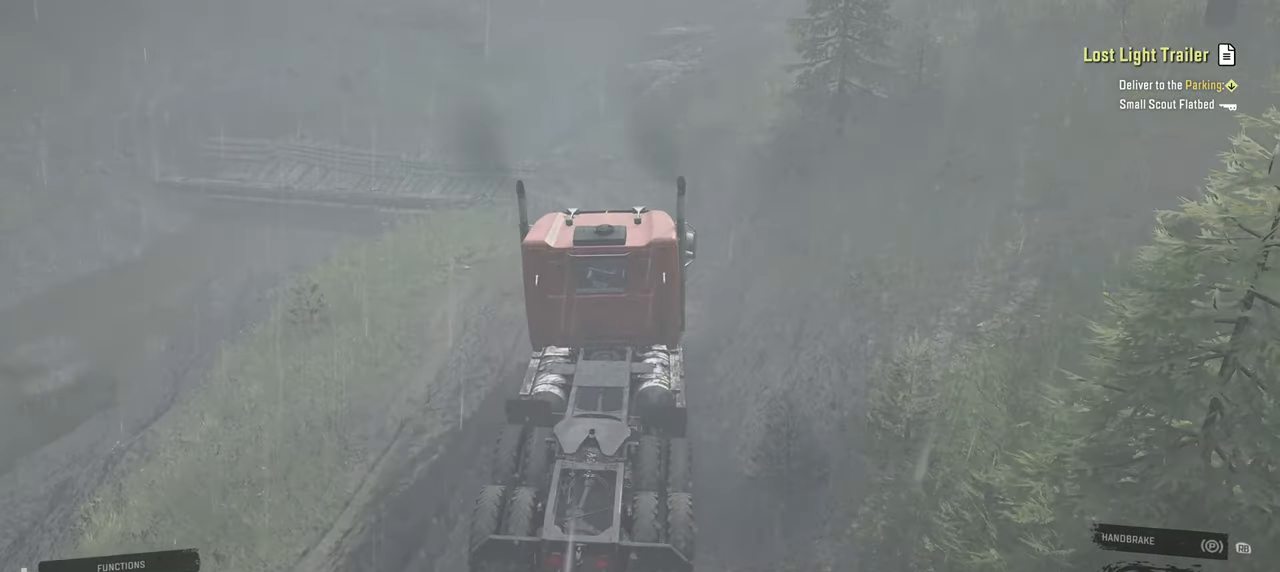
{"buttons": ["R2"], "left_stick": "up-left", "right_stick": "center", "events": [[17, "left_stick", "up-left"]]}
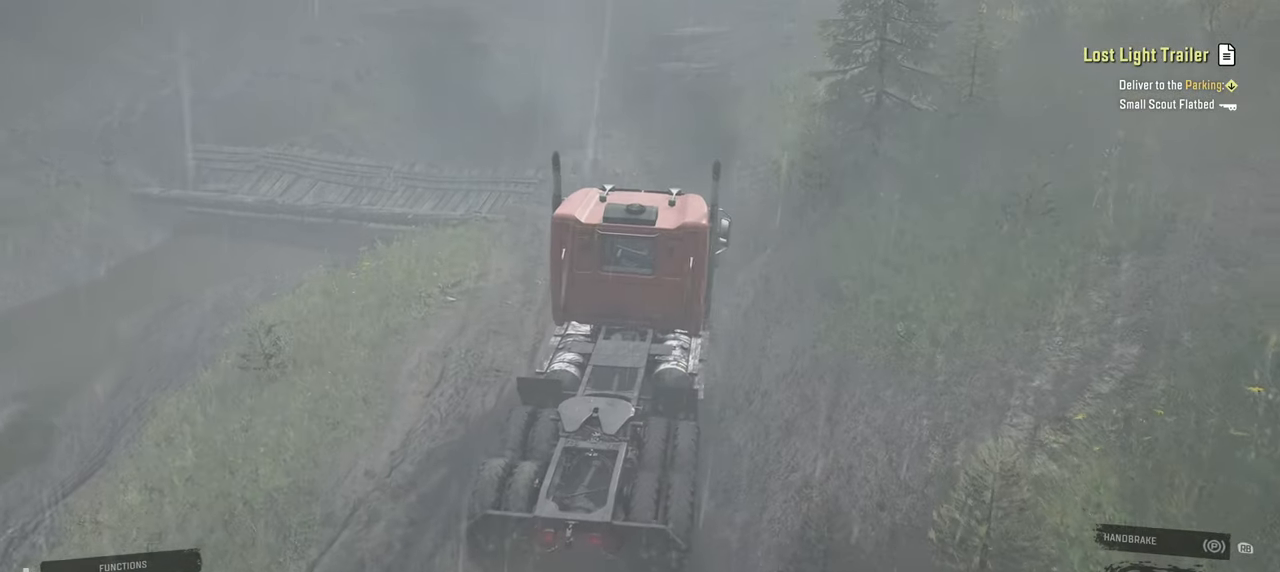
{"buttons": ["R2"], "left_stick": "up-left", "right_stick": "right", "events": [[234, "right_stick", "right"]]}
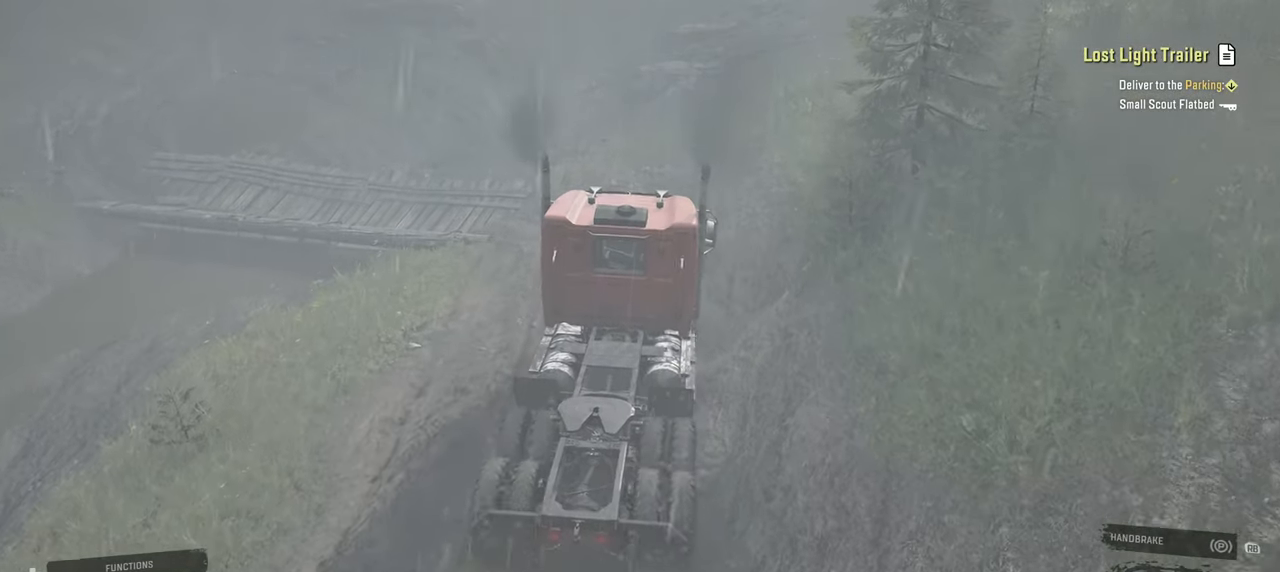
{"buttons": [], "left_stick": "left", "right_stick": "center", "events": [[167, "right_stick", "center"], [350, "R2", "up"], [350, "left_stick", "left"]]}
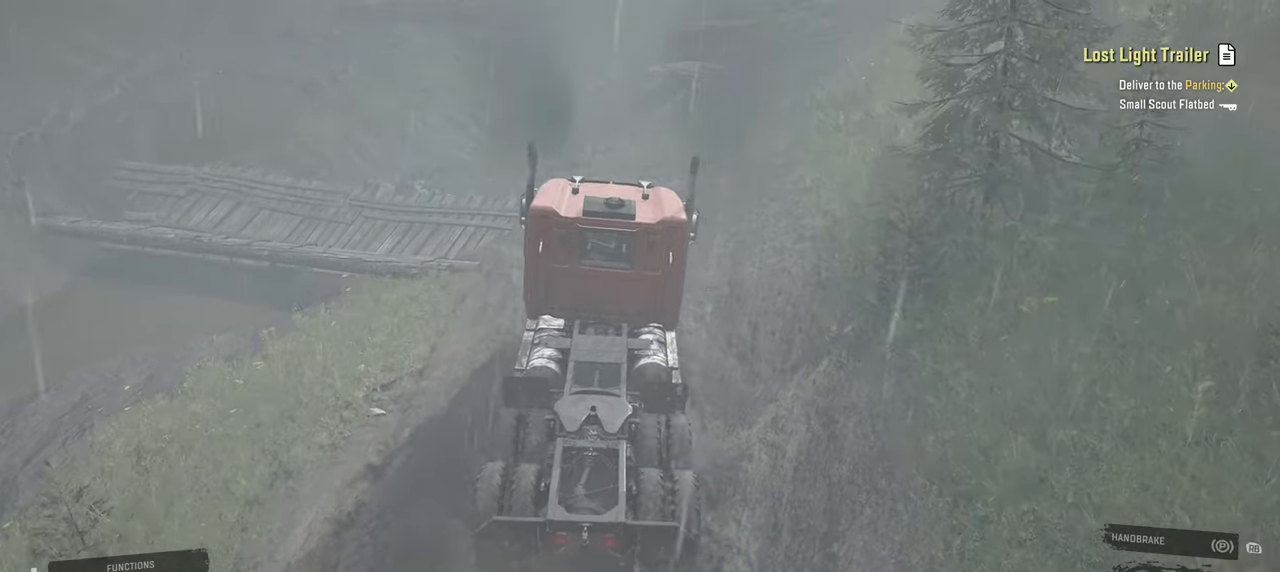
{"buttons": ["R2"], "left_stick": "left", "right_stick": "center", "events": [[84, "R2", "down"], [84, "right_stick", "right"], [500, "right_stick", "center"]]}
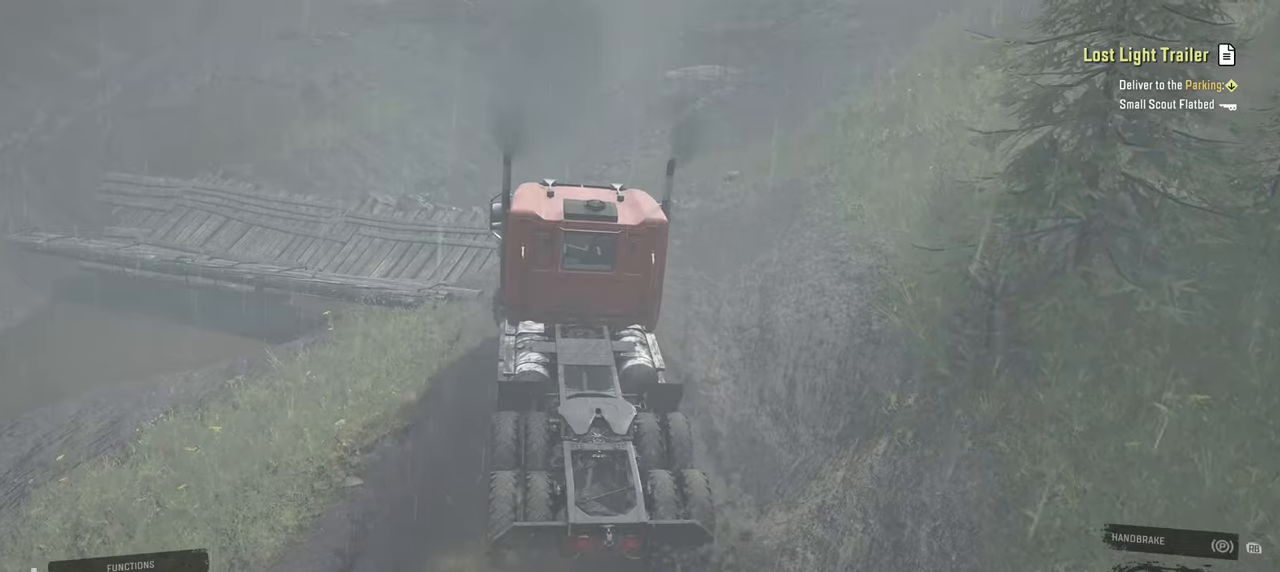
{"buttons": ["R2"], "left_stick": "left", "right_stick": "down-right", "events": [[267, "R2", "up"], [300, "right_stick", "down-right"], [500, "R2", "down"]]}
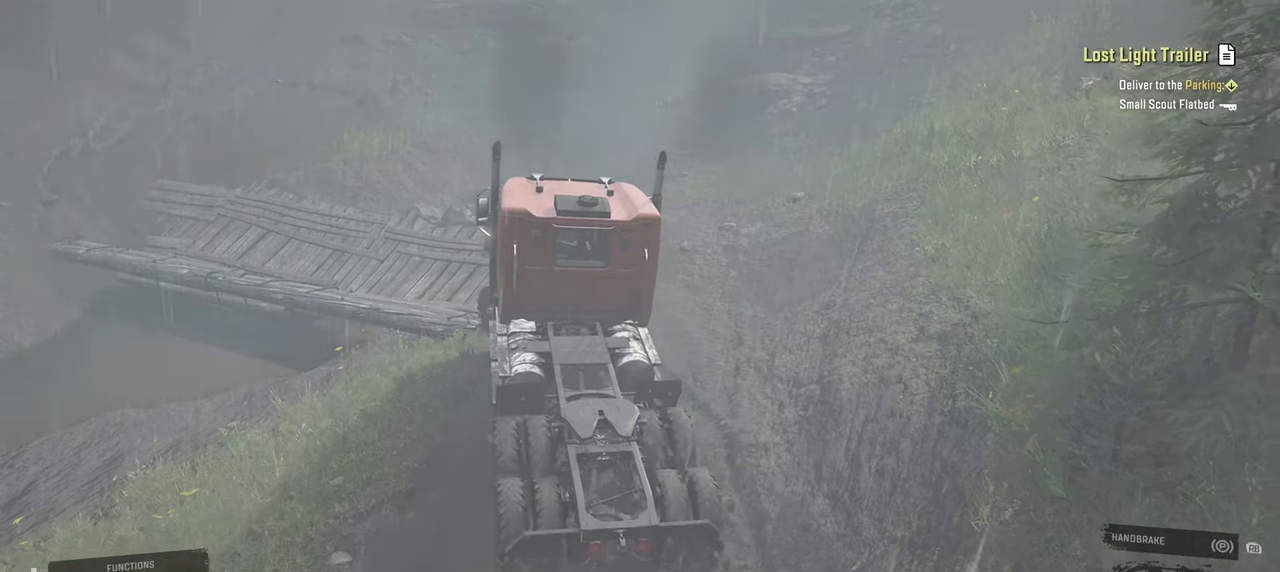
{"buttons": ["R2"], "left_stick": "left", "right_stick": "right", "events": [[384, "right_stick", "right"]]}
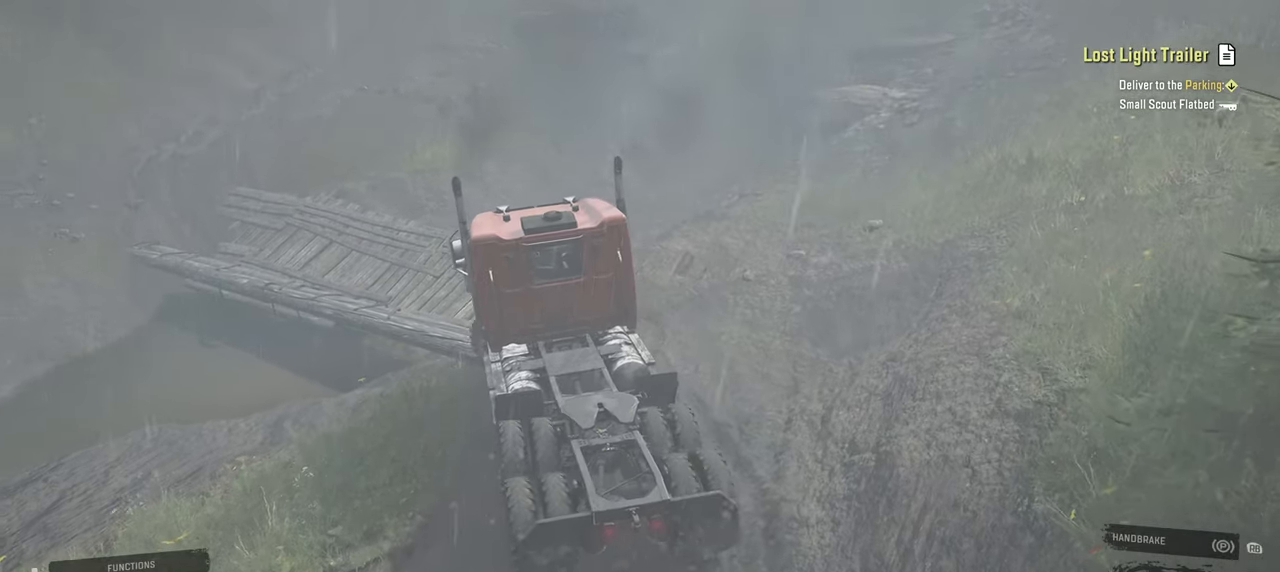
{"buttons": ["R2"], "left_stick": "up-right", "right_stick": "right", "events": [[234, "left_stick", "center"], [300, "left_stick", "up-right"]]}
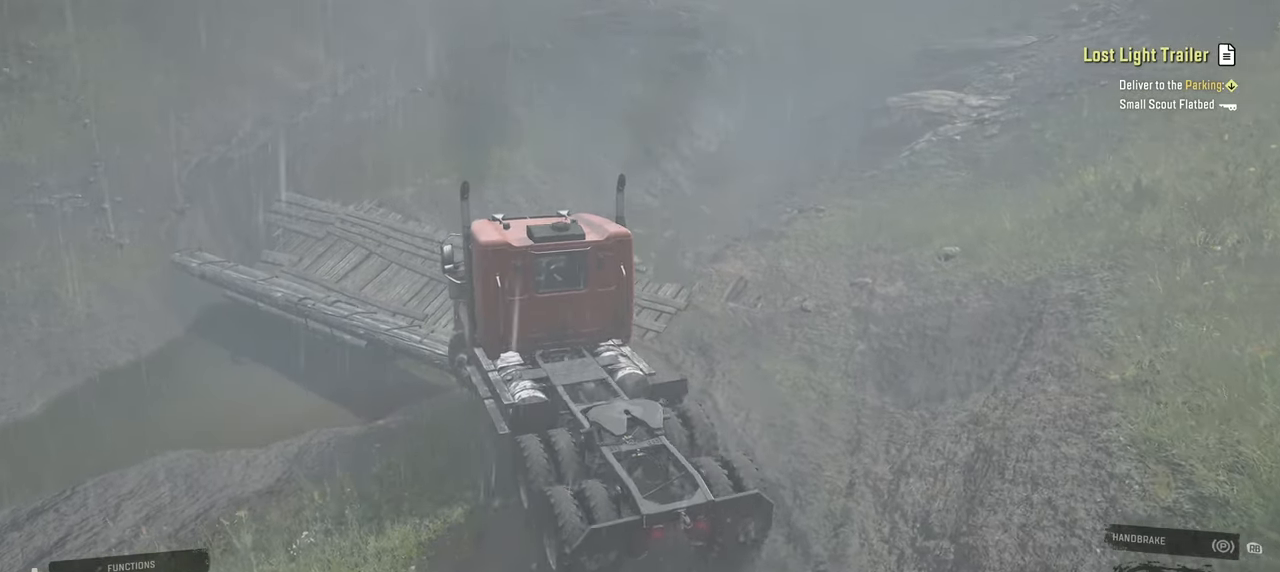
{"buttons": [], "left_stick": "center", "right_stick": "right", "events": [[134, "right_stick", "up-right"], [384, "right_stick", "center"], [400, "R2", "up"], [467, "left_stick", "center"], [484, "right_stick", "right"]]}
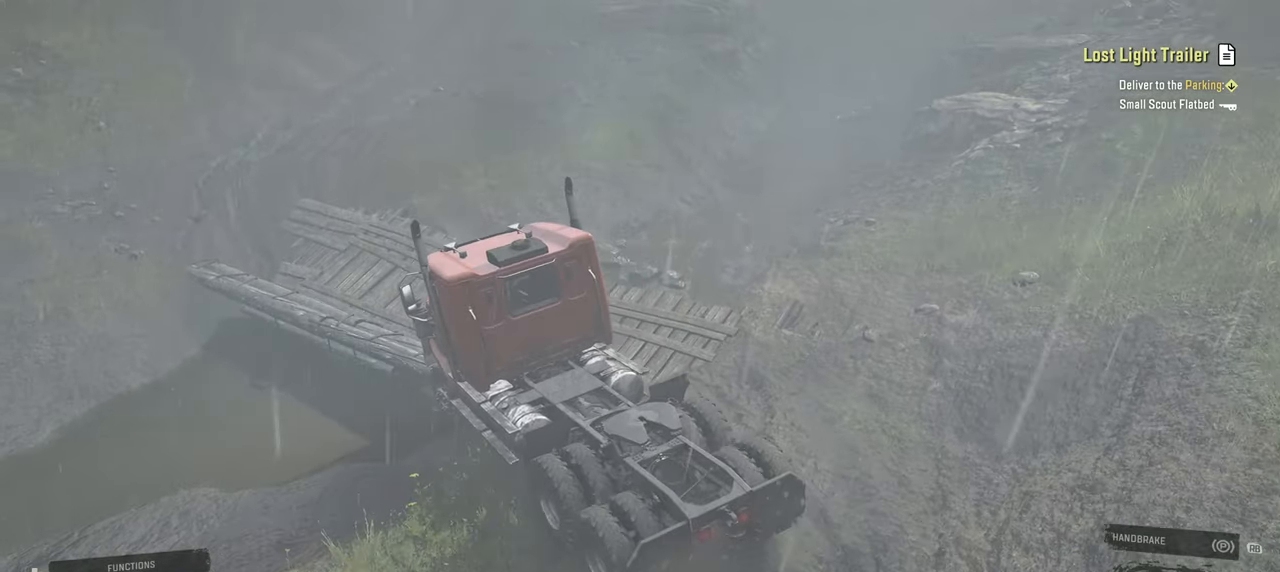
{"buttons": ["L1"], "left_stick": "right", "right_stick": "center", "events": [[50, "right_stick", "up-right"], [200, "right_stick", "center"], [250, "left_stick", "right"], [267, "L1", "down"], [317, "right_stick", "down"], [500, "right_stick", "center"]]}
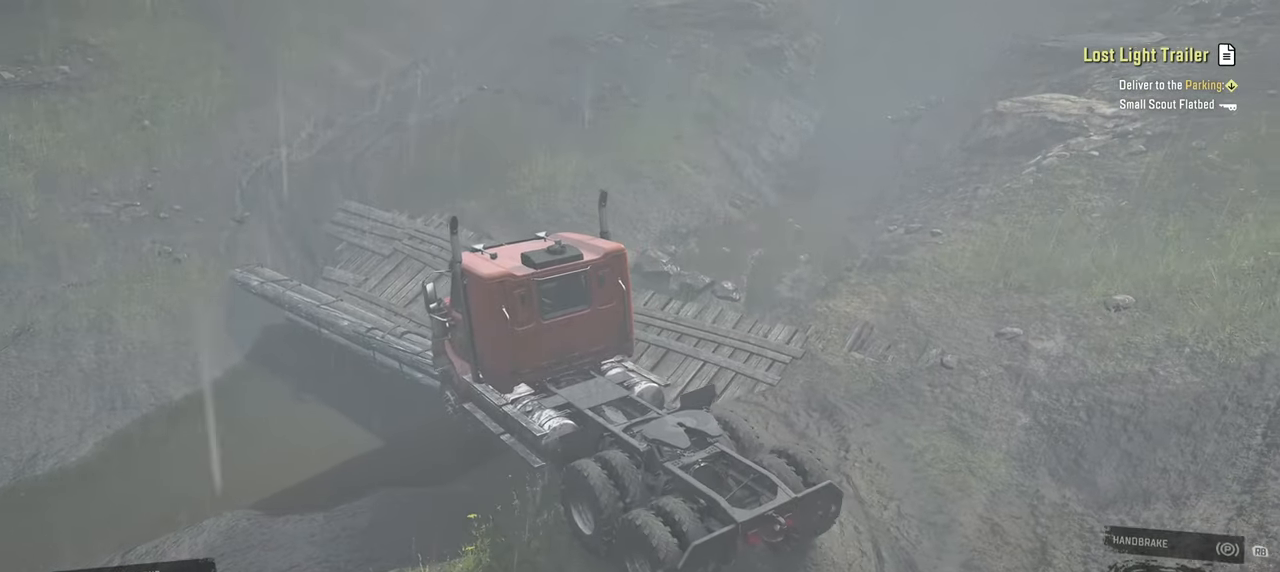
{"buttons": ["R2"], "left_stick": "left", "right_stick": "up-right", "events": [[150, "L1", "up"], [200, "R2", "down"], [217, "right_stick", "right"], [267, "right_stick", "up-right"], [334, "left_stick", "center"], [484, "left_stick", "left"]]}
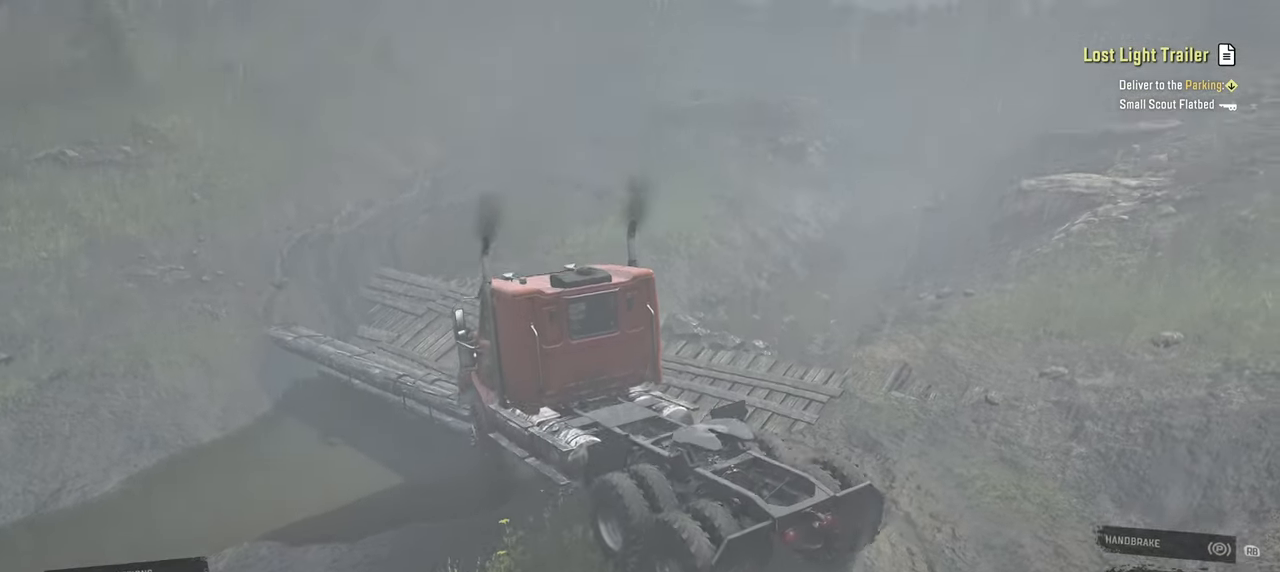
{"buttons": ["R2"], "left_stick": "left", "right_stick": "up-right", "events": [[34, "right_stick", "center"], [217, "left_stick", "center"], [217, "right_stick", "right"], [317, "right_stick", "up-right"], [367, "left_stick", "left"]]}
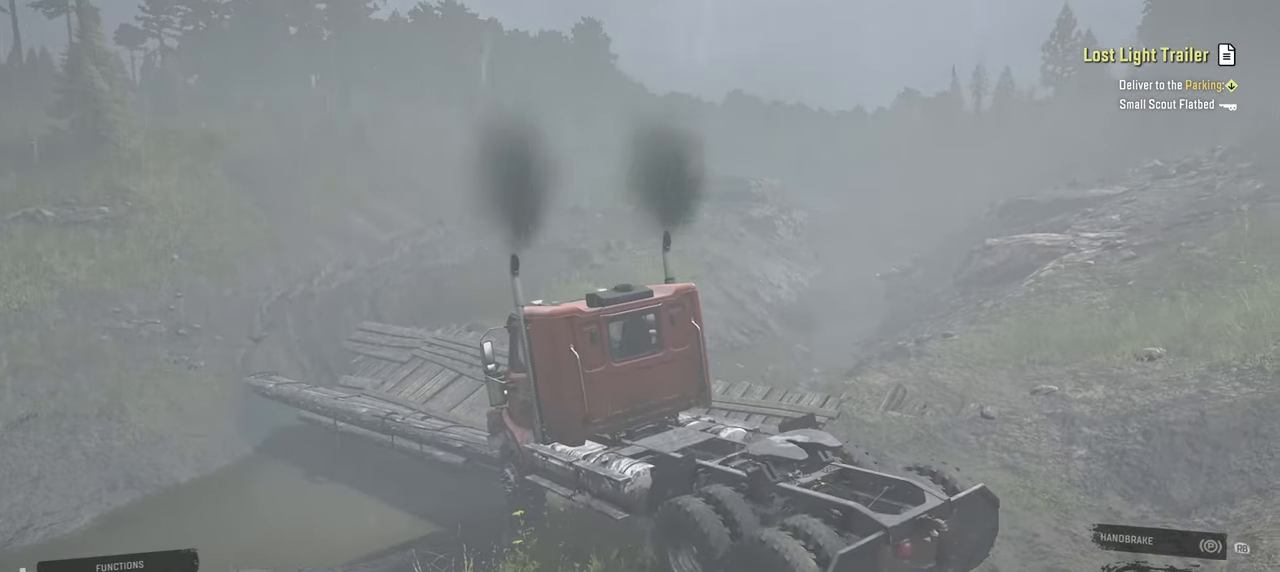
{"buttons": ["R2"], "left_stick": "left", "right_stick": "up-right", "events": [[50, "right_stick", "center"], [200, "right_stick", "left"], [250, "left_stick", "center"], [334, "left_stick", "left"], [367, "right_stick", "center"], [467, "right_stick", "up-right"]]}